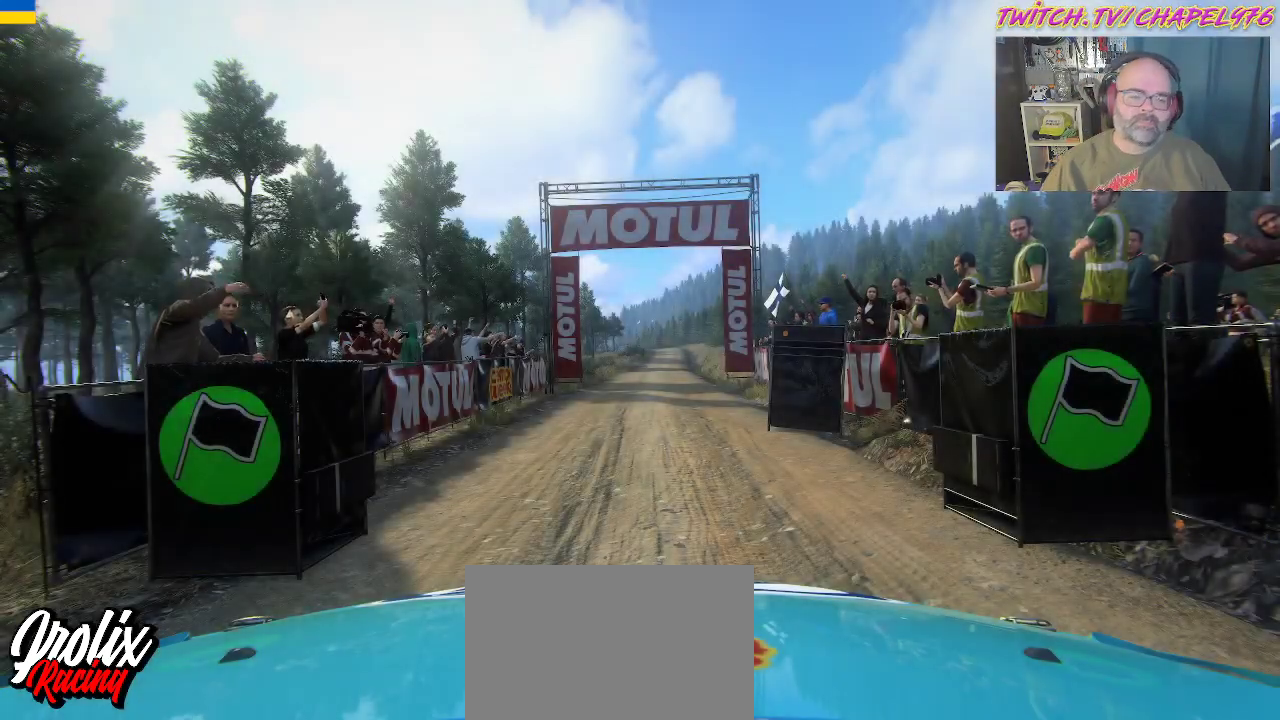
Gameplay with a controller (Xbox layout); each line is a JSON object with the inputs held at the frame after it. "events" lists button and stick changes between this image and that frame as [ms after this image, input, new state], when the widget could be followed in between. Not read: DPAD_DOWN DPAD_LEFT right_stick.
{"buttons": ["R2"], "left_stick": "center", "events": [[400, "R2", "down"]]}
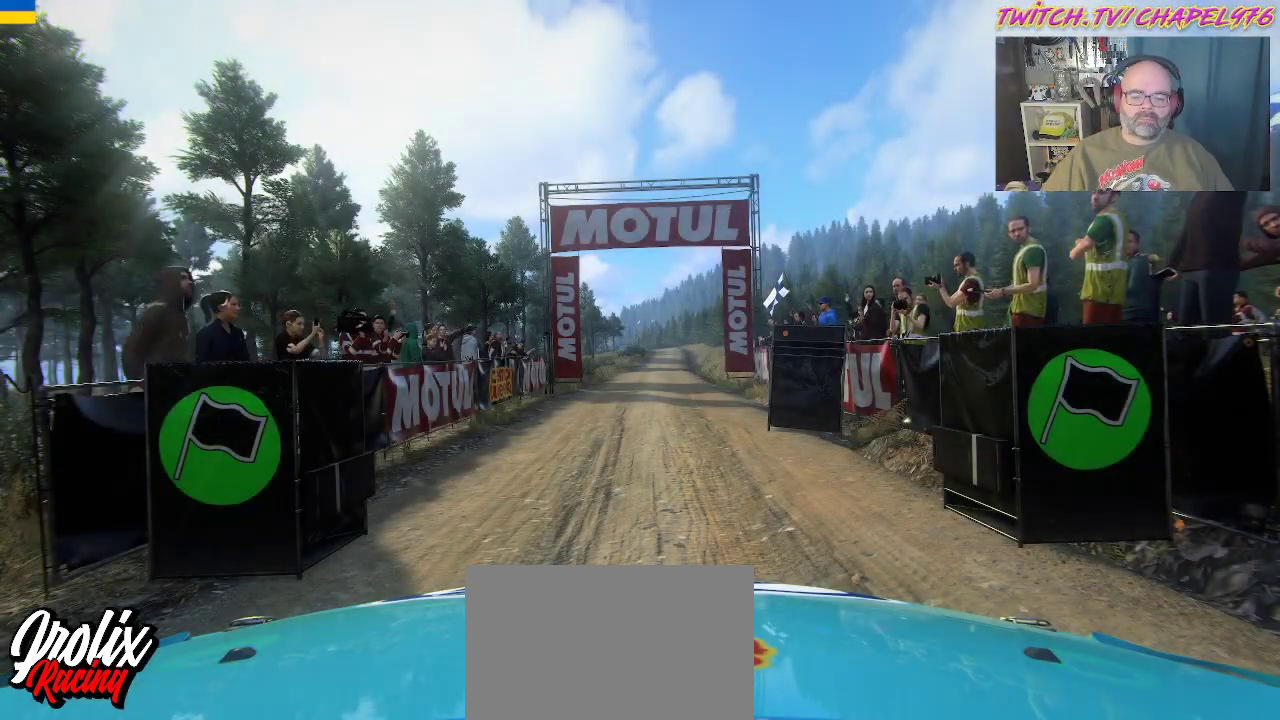
{"buttons": ["R2"], "left_stick": "center", "events": [[367, "R2", "up"], [467, "R2", "down"]]}
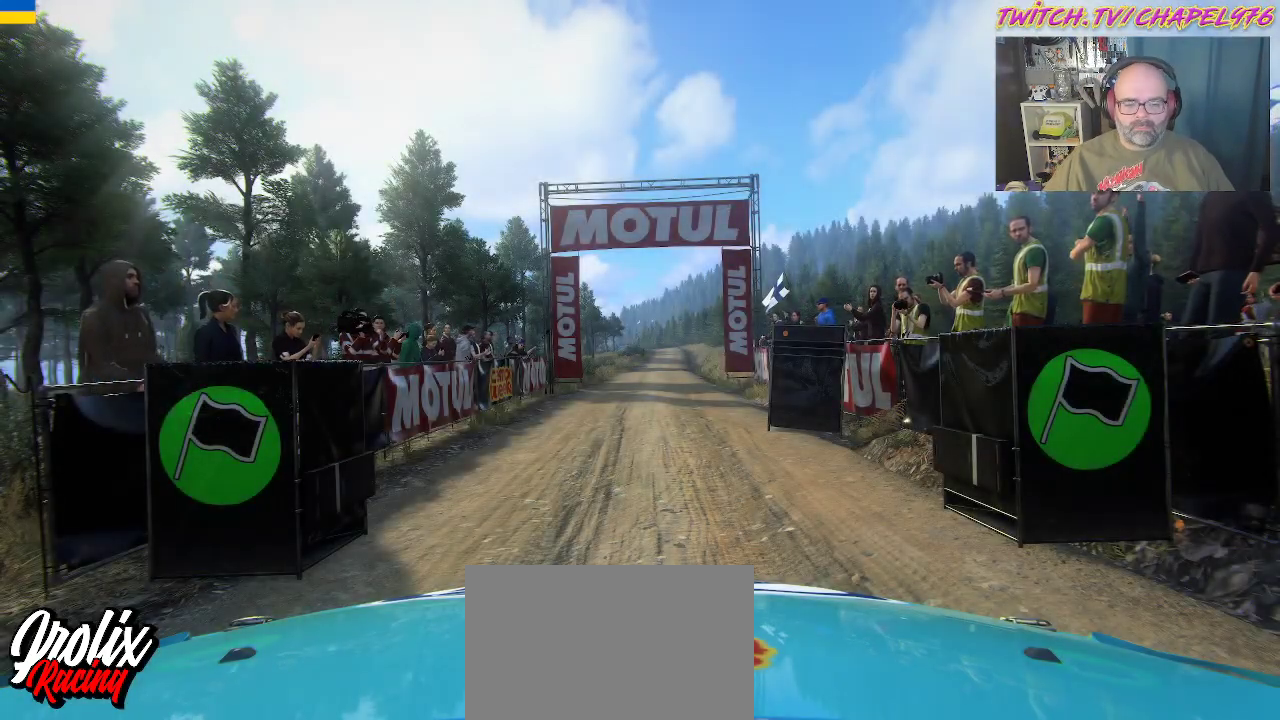
{"buttons": [], "left_stick": "center", "events": [[450, "R2", "up"]]}
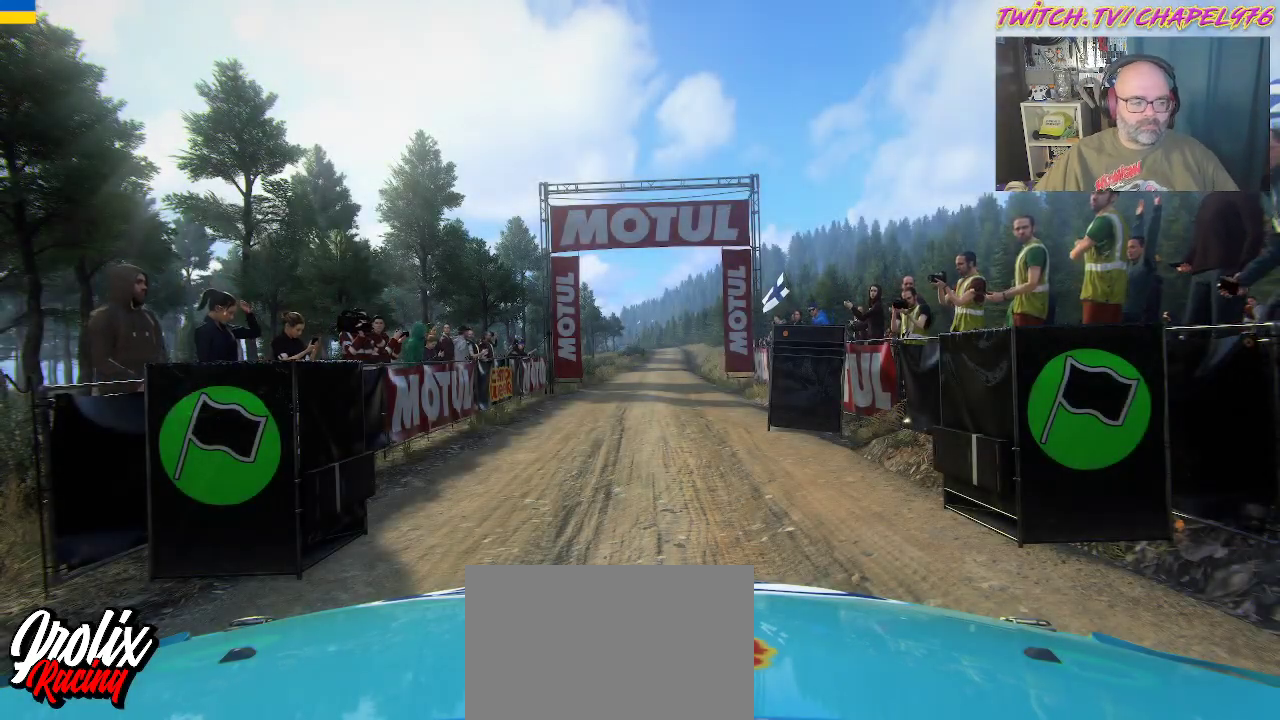
{"buttons": ["R2"], "left_stick": "center", "events": [[317, "R2", "down"]]}
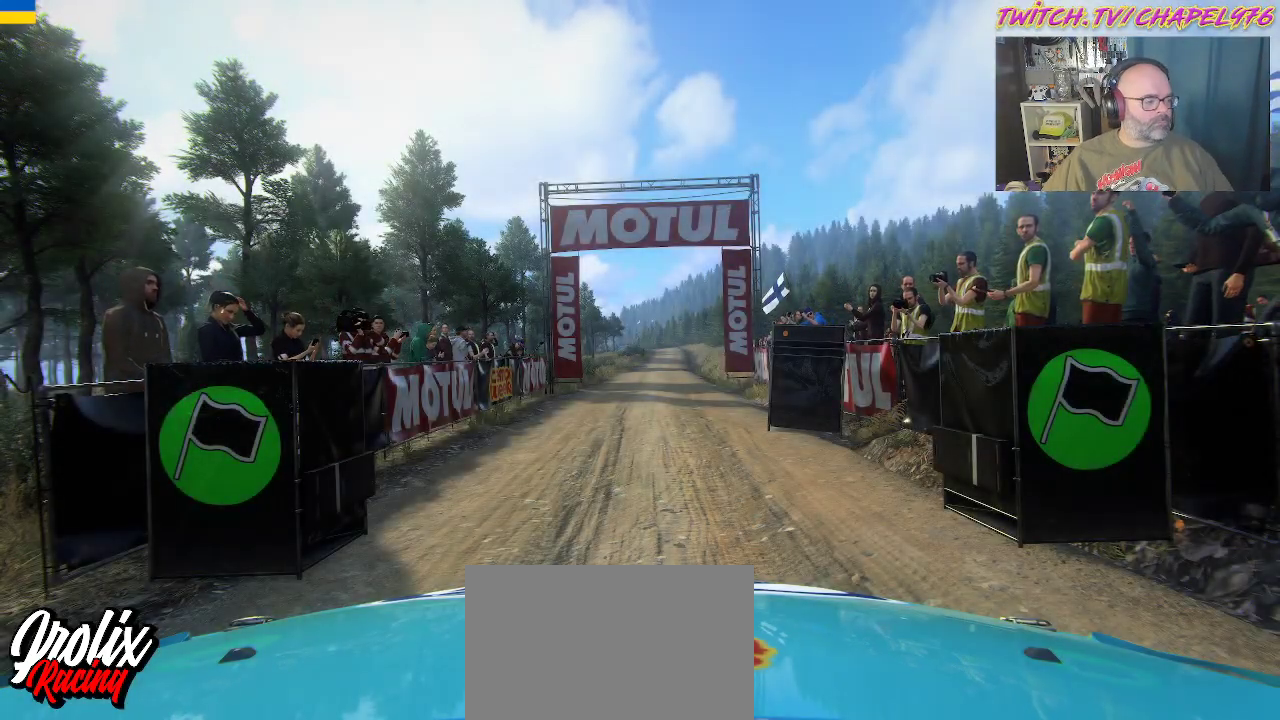
{"buttons": ["R2"], "left_stick": "center", "events": [[117, "R2", "up"], [233, "R2", "down"]]}
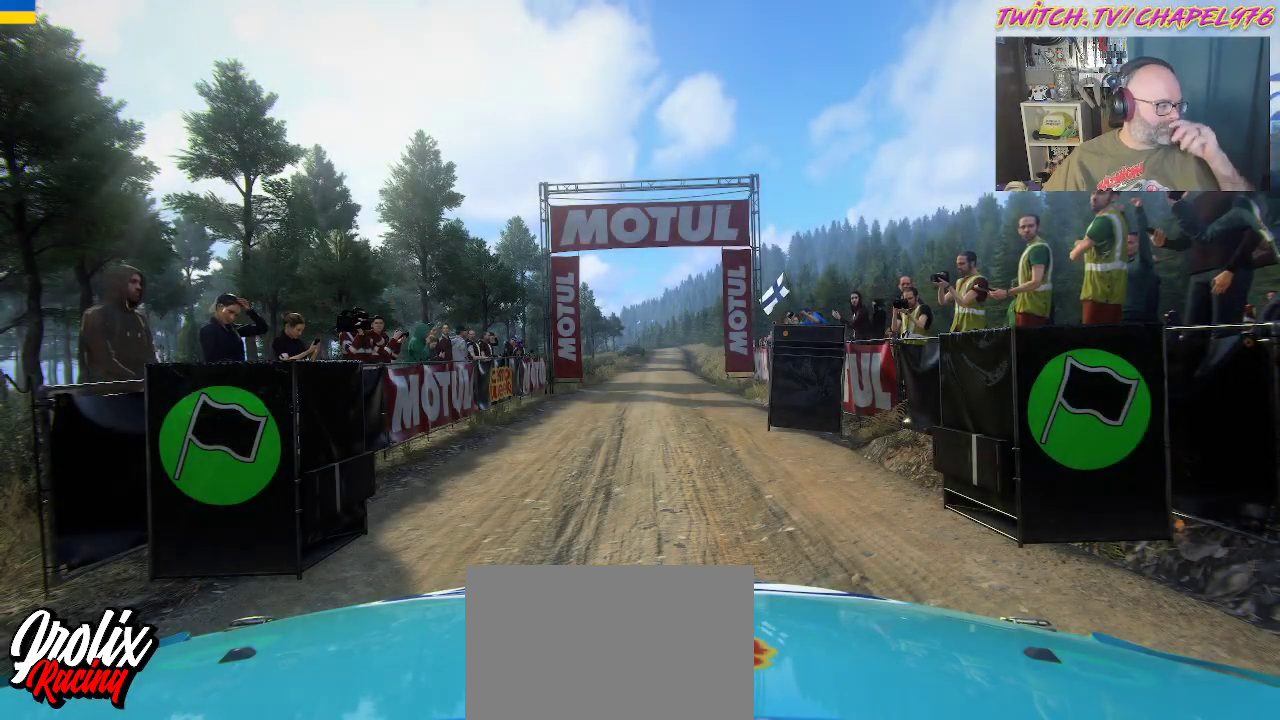
{"buttons": ["R2"], "left_stick": "center", "events": [[67, "R2", "up"], [283, "R2", "down"]]}
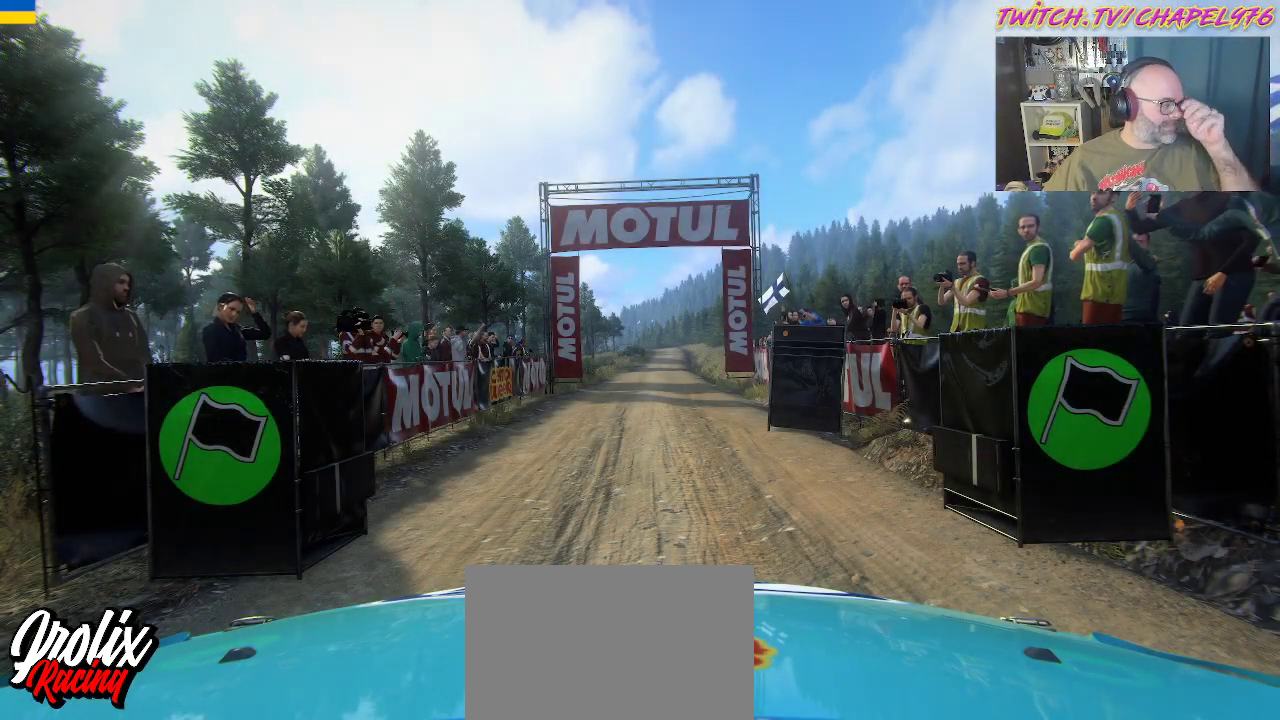
{"buttons": ["R2"], "left_stick": "center", "events": [[33, "R2", "up"], [200, "R2", "down"]]}
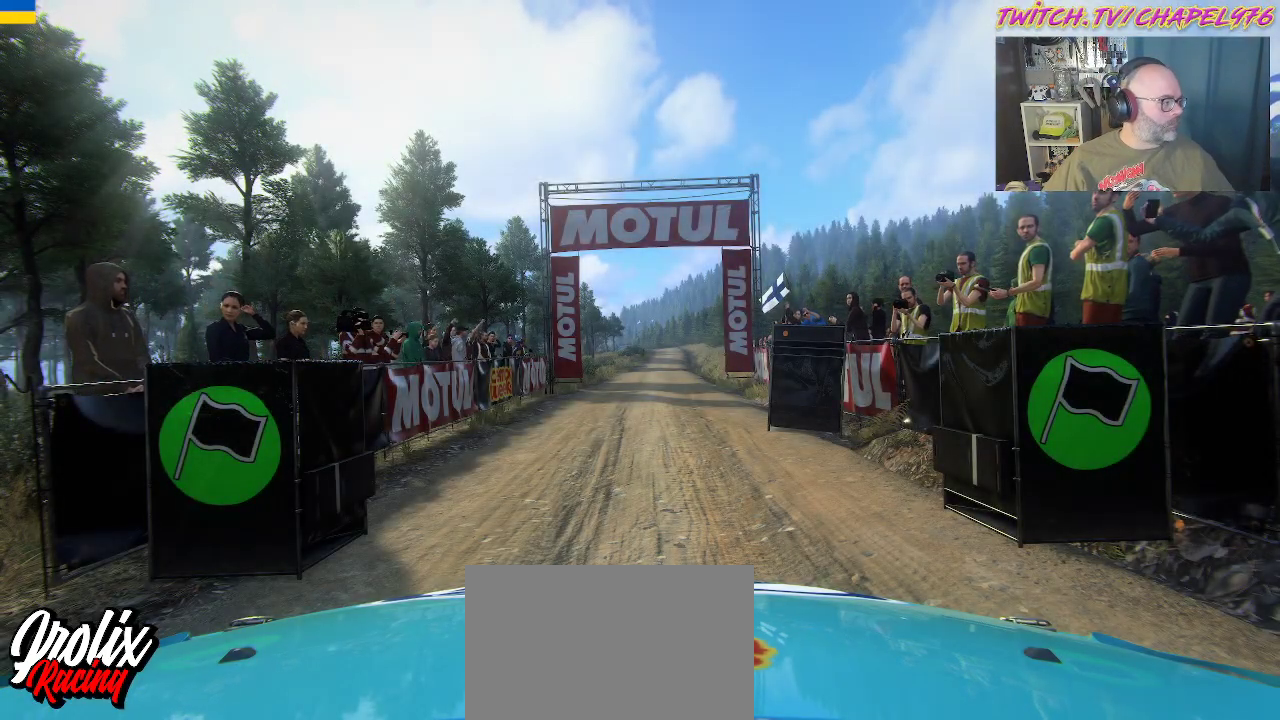
{"buttons": [], "left_stick": "center", "events": [[417, "R2", "up"]]}
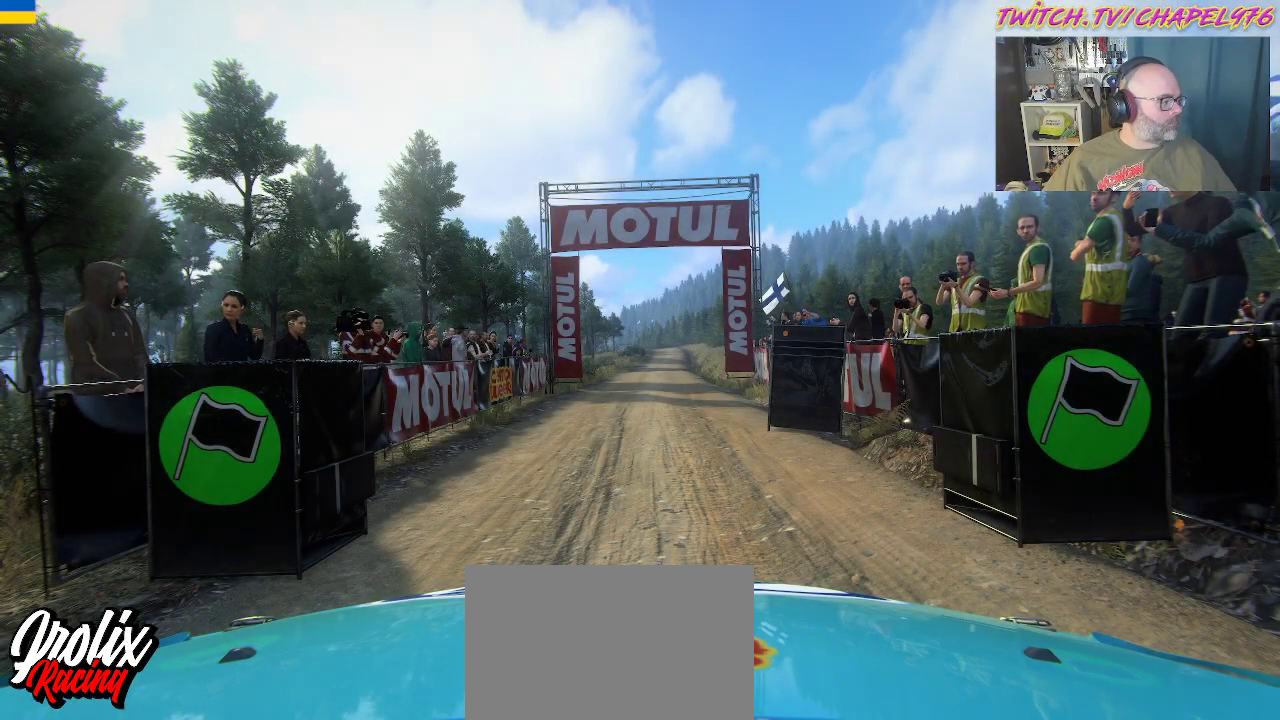
{"buttons": ["R2"], "left_stick": "center", "events": [[83, "R2", "down"], [283, "R2", "up"], [500, "R2", "down"]]}
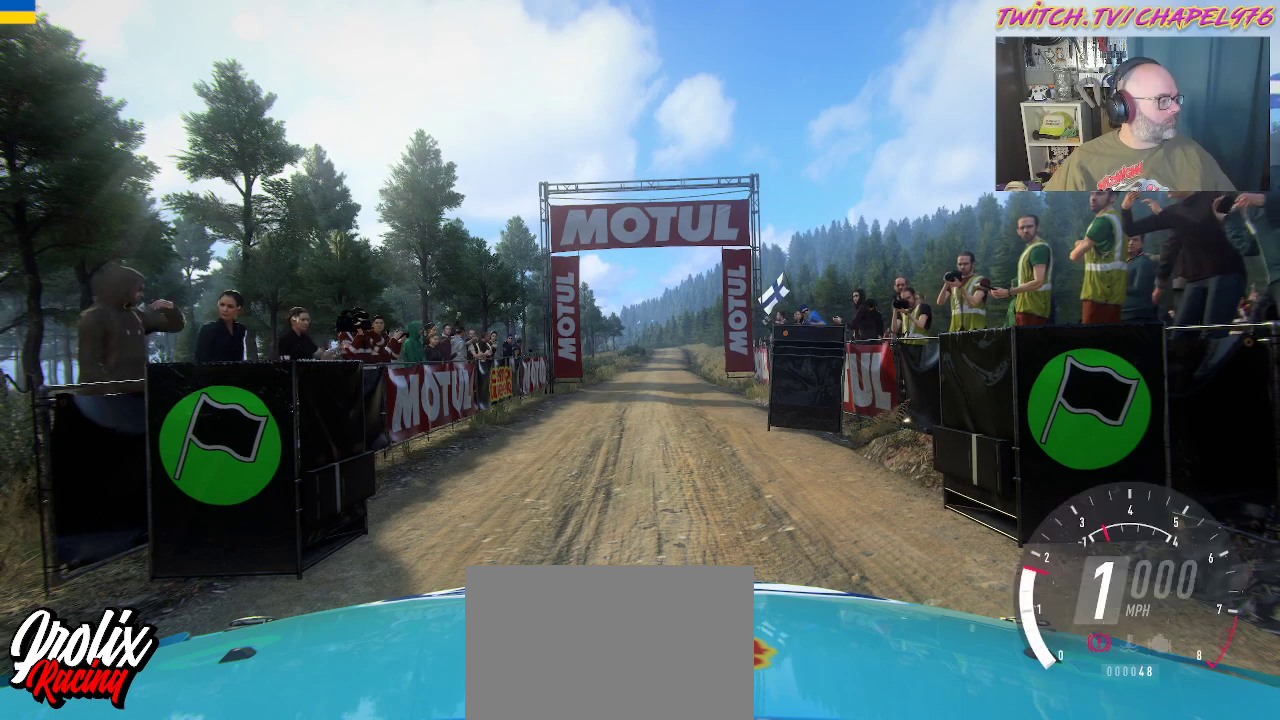
{"buttons": ["R2"], "left_stick": "center", "events": [[317, "R2", "up"], [433, "R2", "down"]]}
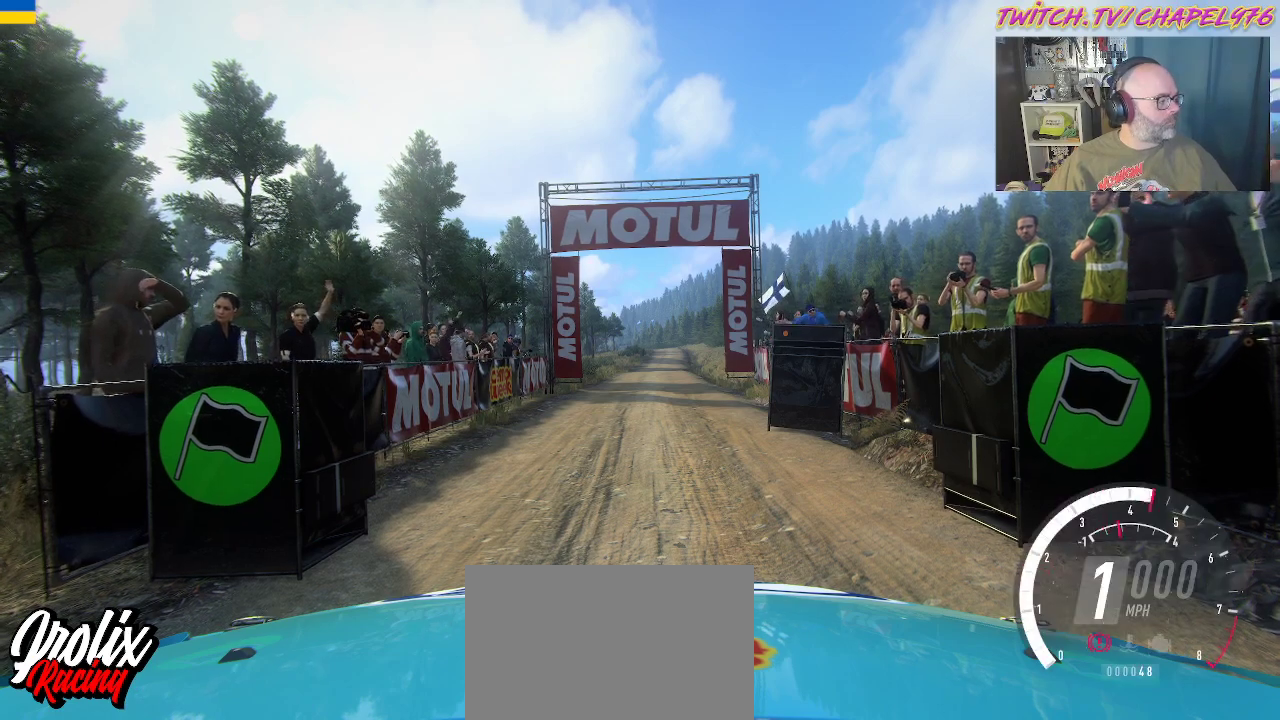
{"buttons": [], "left_stick": "center", "events": [[100, "R2", "up"], [200, "R2", "down"], [317, "R2", "up"]]}
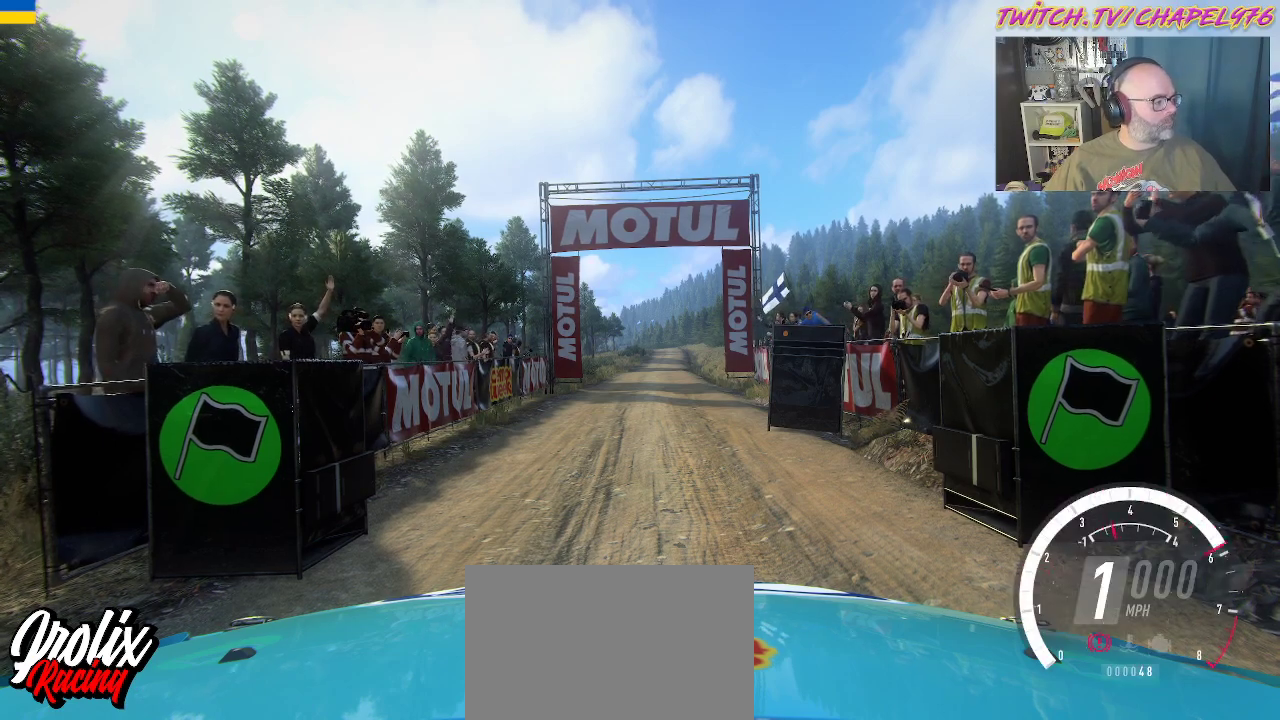
{"buttons": ["R2"], "left_stick": "center", "events": [[217, "R2", "down"], [350, "R2", "up"], [483, "R2", "down"]]}
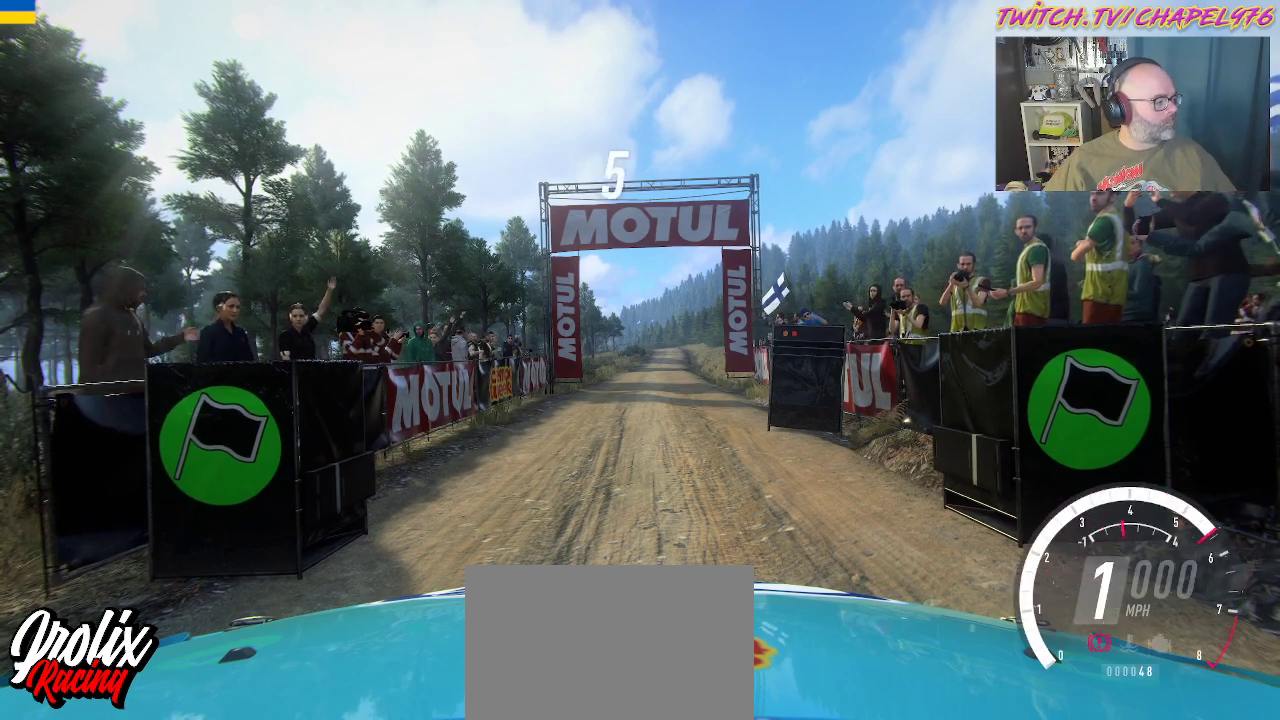
{"buttons": [], "left_stick": "center", "events": [[100, "R2", "up"], [233, "R2", "down"], [333, "R2", "up"]]}
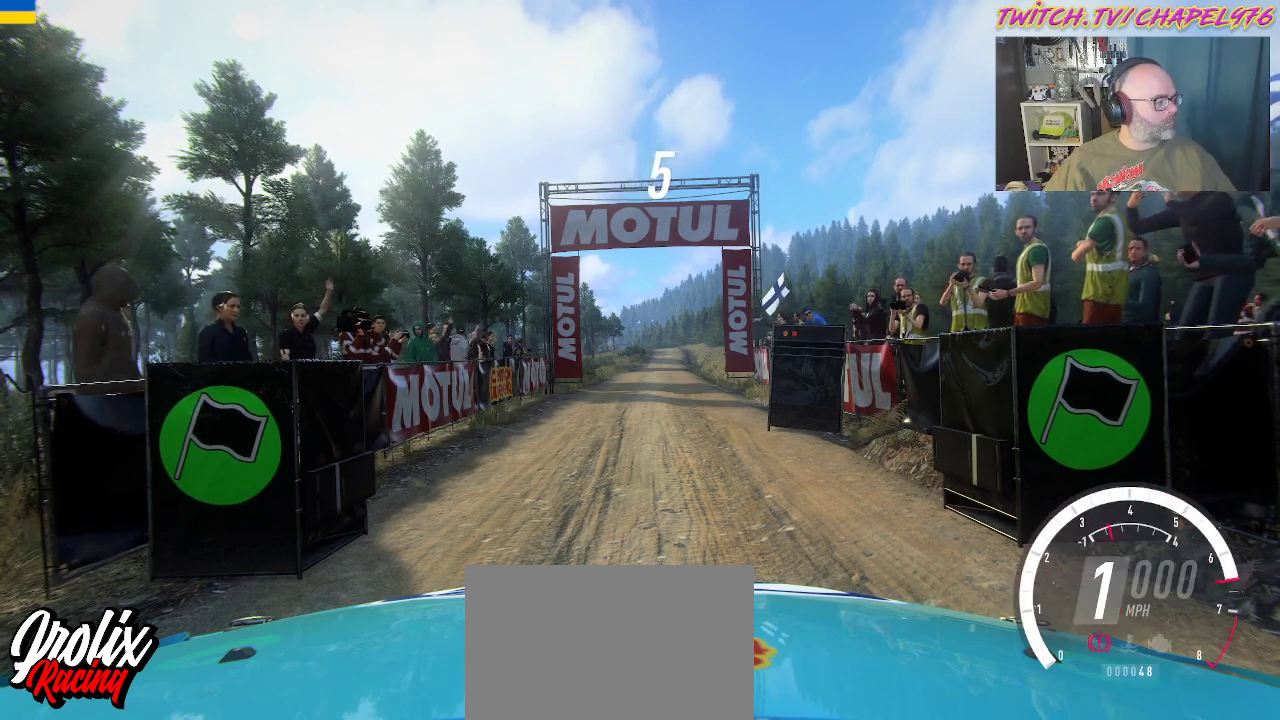
{"buttons": ["R2"], "left_stick": "center", "events": [[117, "R2", "down"], [283, "R2", "up"], [383, "R2", "down"]]}
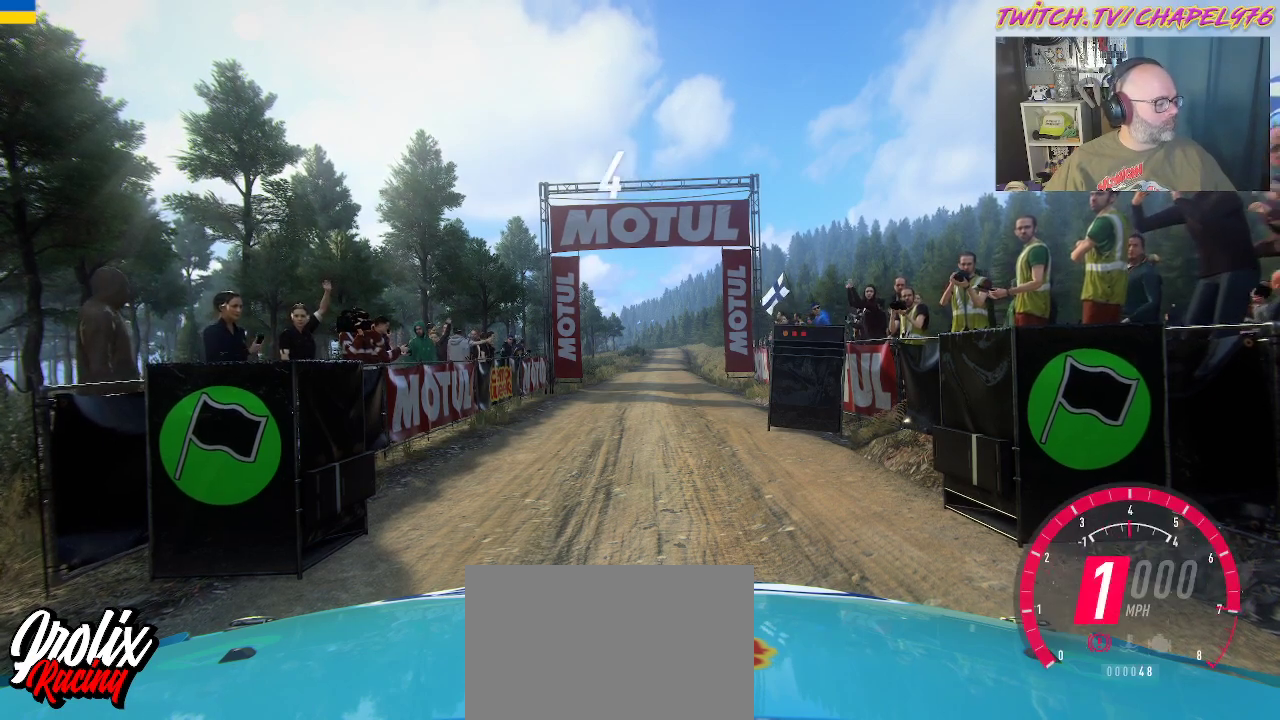
{"buttons": ["R2"], "left_stick": "center", "events": [[17, "R2", "up"], [167, "R2", "down"], [317, "R2", "up"], [467, "R2", "down"]]}
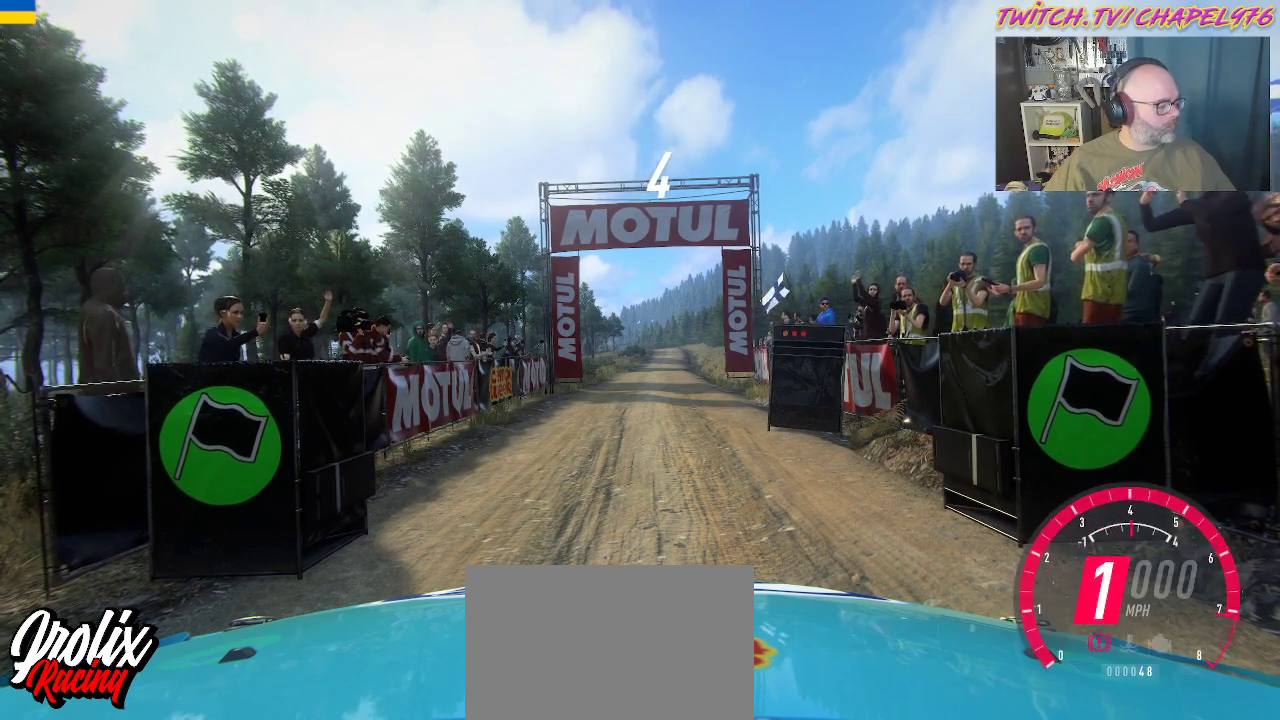
{"buttons": ["R2"], "left_stick": "center", "events": [[100, "R2", "up"], [250, "R2", "down"]]}
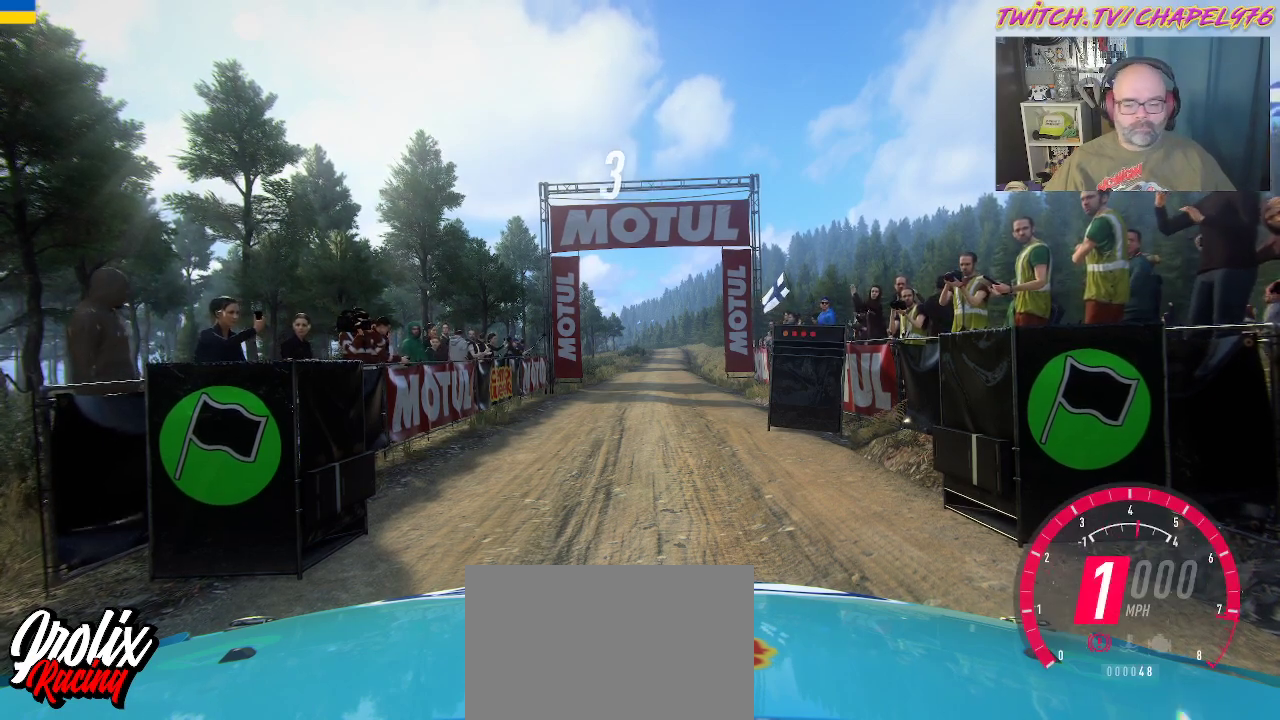
{"buttons": ["R2"], "left_stick": "center", "events": []}
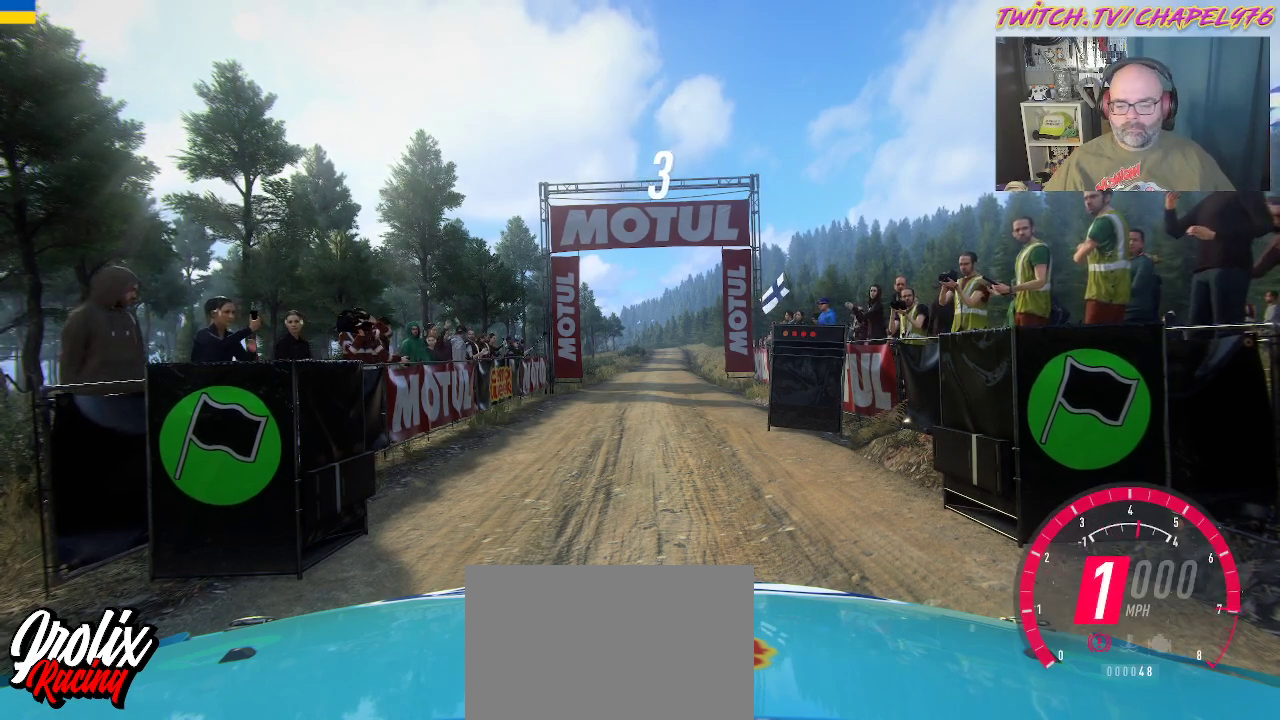
{"buttons": ["R2"], "left_stick": "center", "events": []}
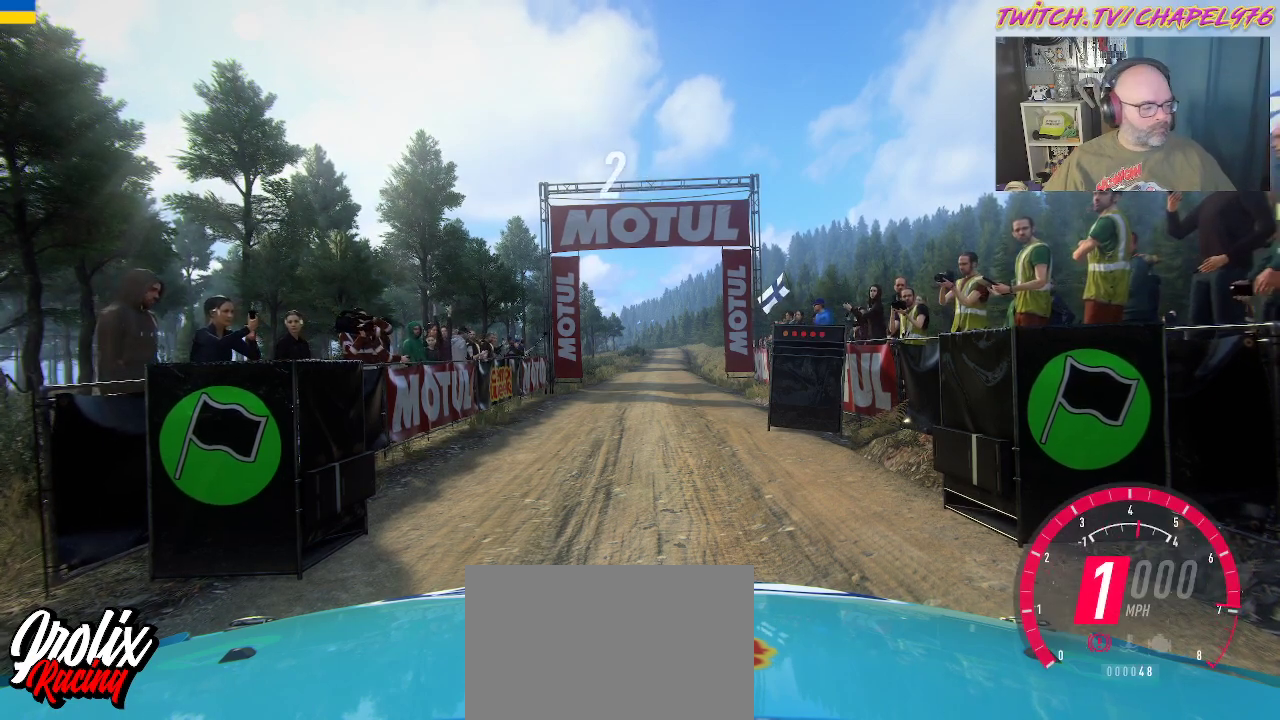
{"buttons": ["R2"], "left_stick": "center", "events": []}
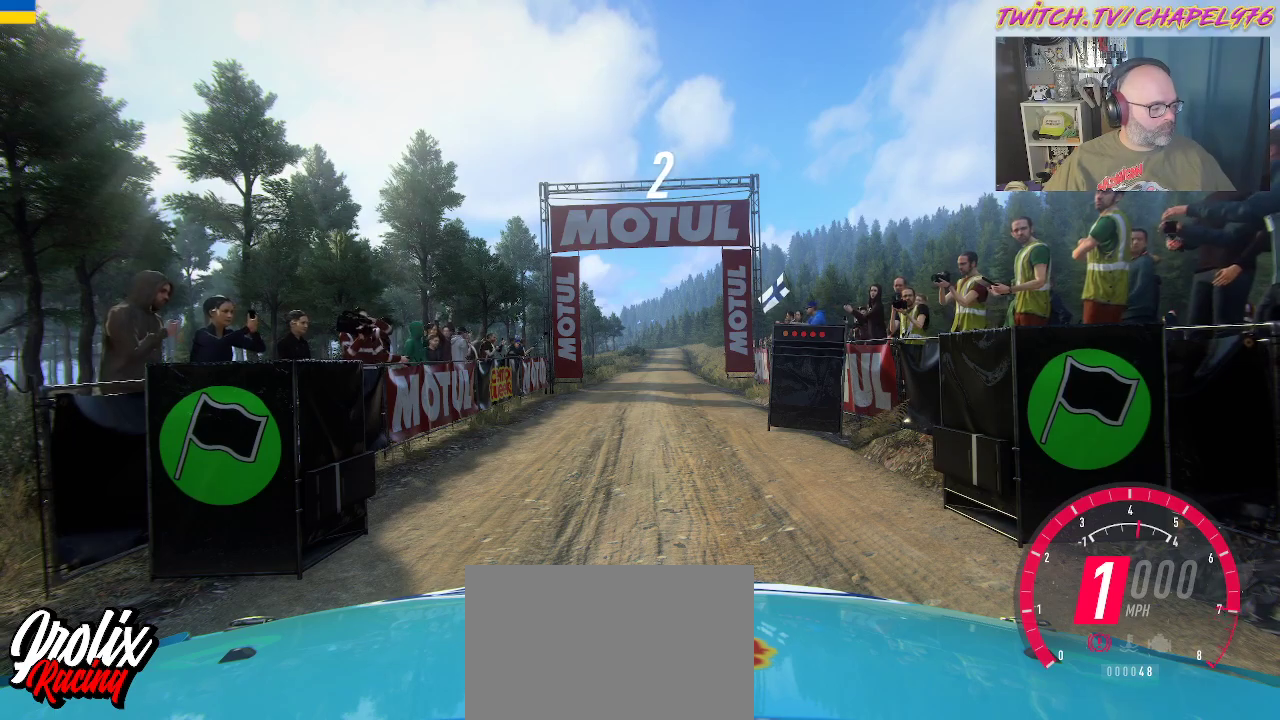
{"buttons": ["R2"], "left_stick": "center", "events": []}
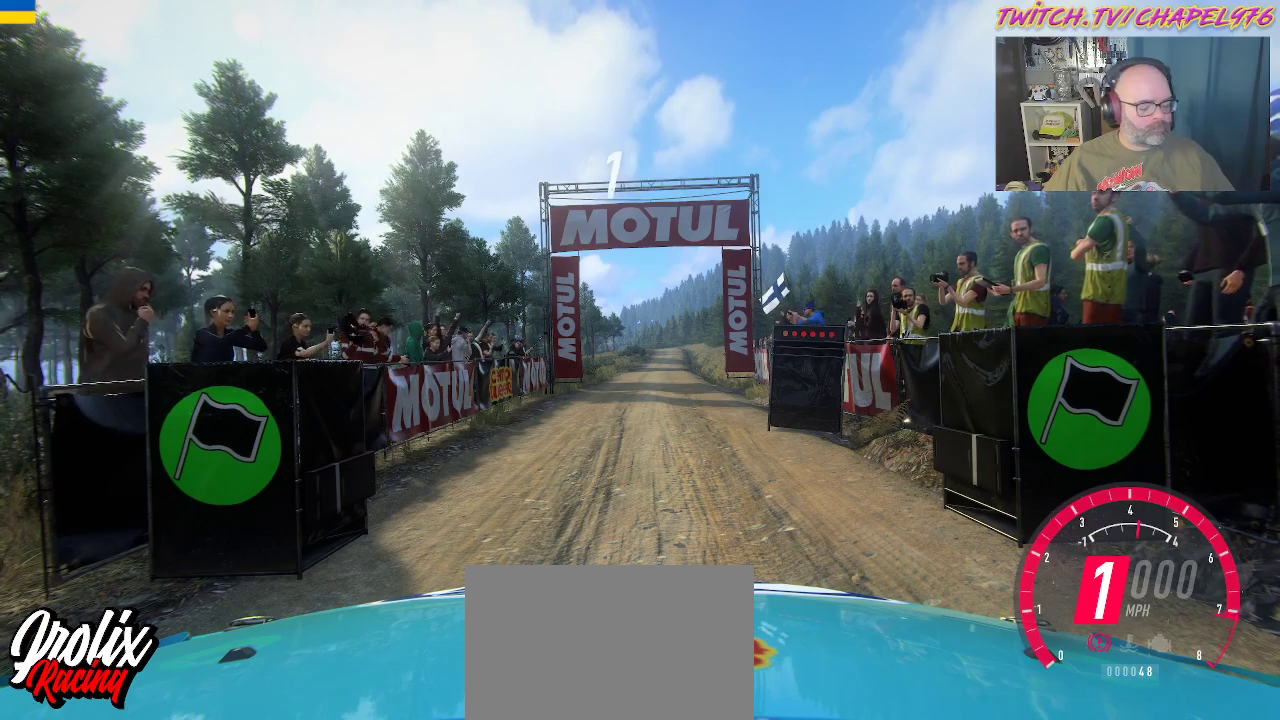
{"buttons": ["R2"], "left_stick": "center", "events": []}
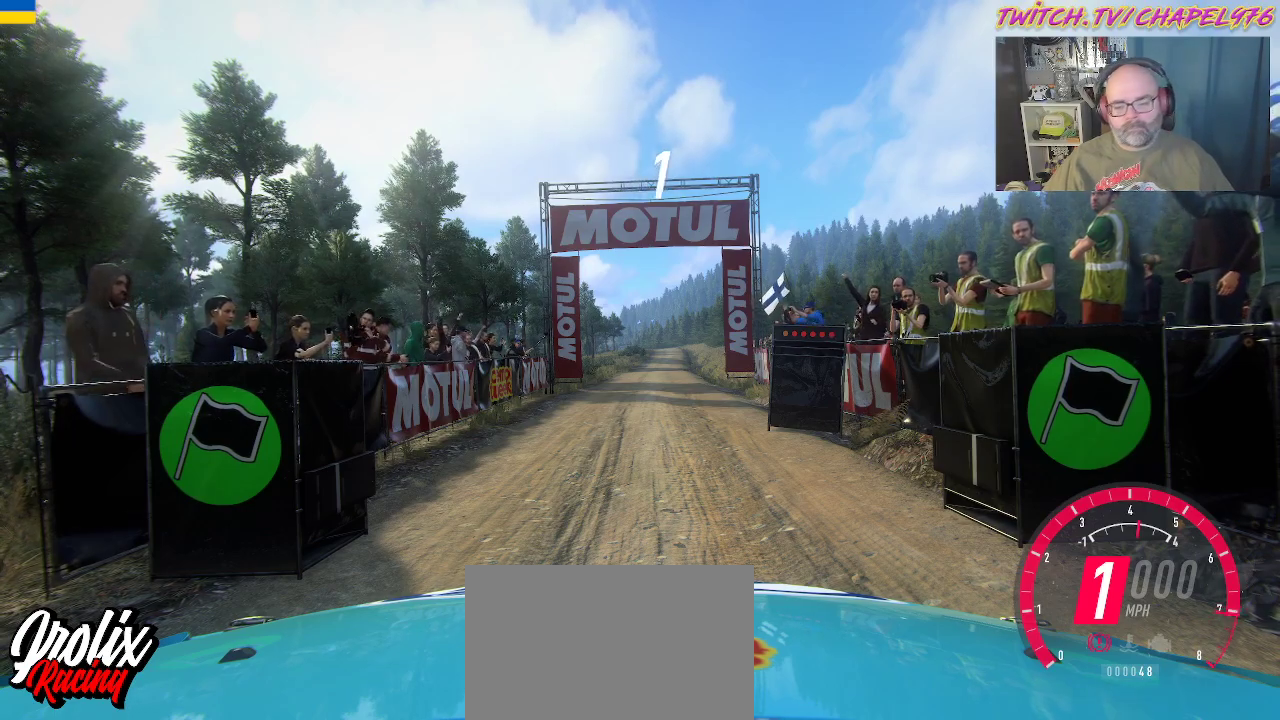
{"buttons": ["R2"], "left_stick": "center", "events": []}
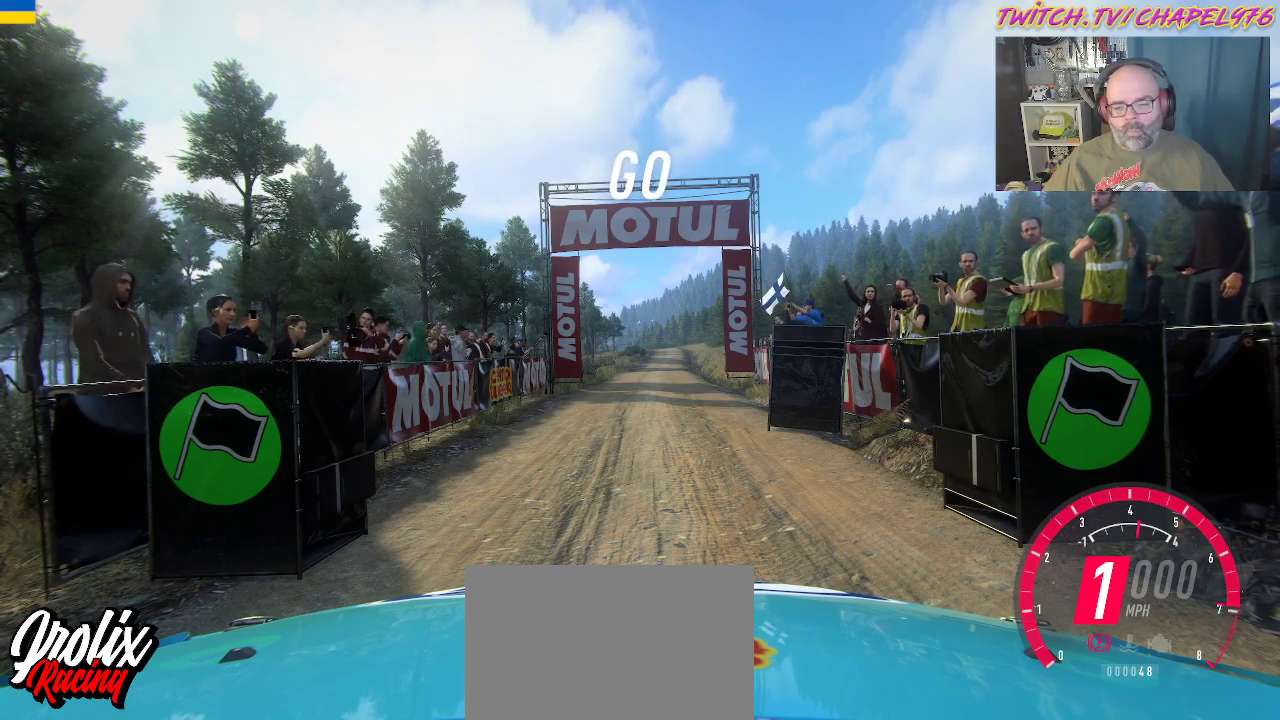
{"buttons": ["R2"], "left_stick": "center", "events": []}
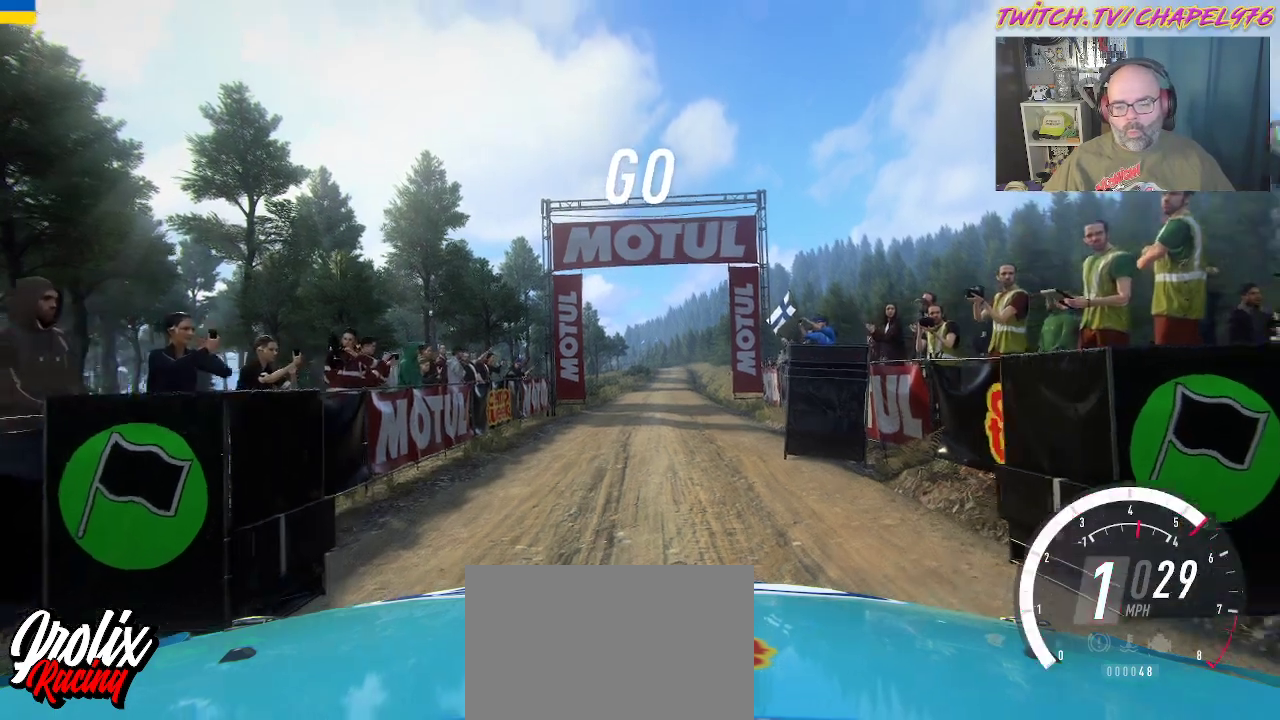
{"buttons": ["R2"], "left_stick": "center", "events": [[200, "left_stick", "right"], [367, "left_stick", "center"]]}
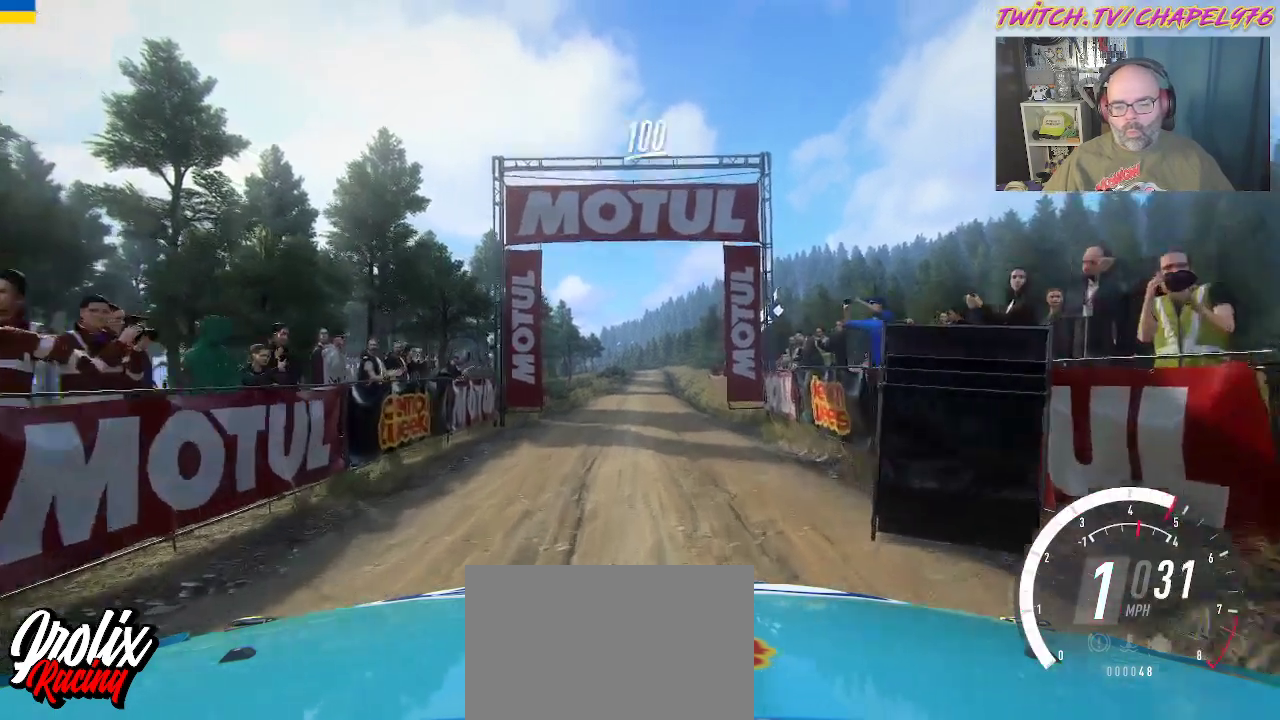
{"buttons": ["R2"], "left_stick": "center", "events": []}
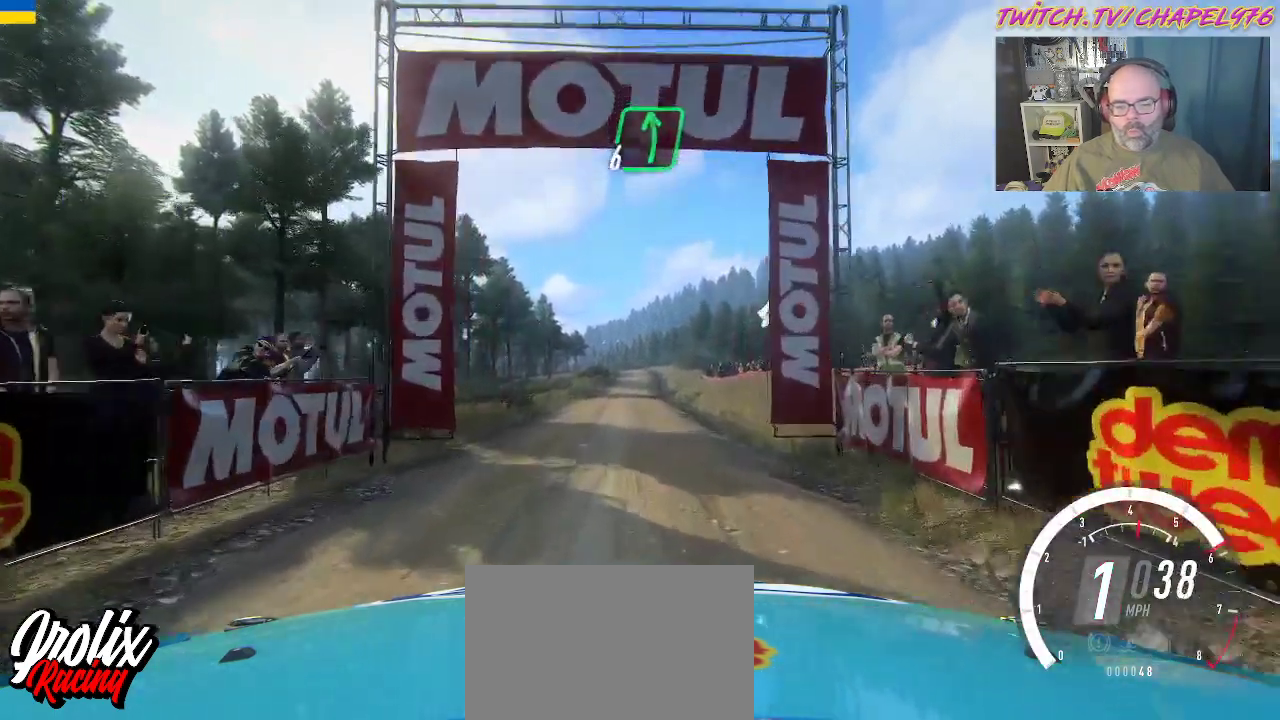
{"buttons": ["B", "R2"], "left_stick": "center", "events": [[483, "B", "down"]]}
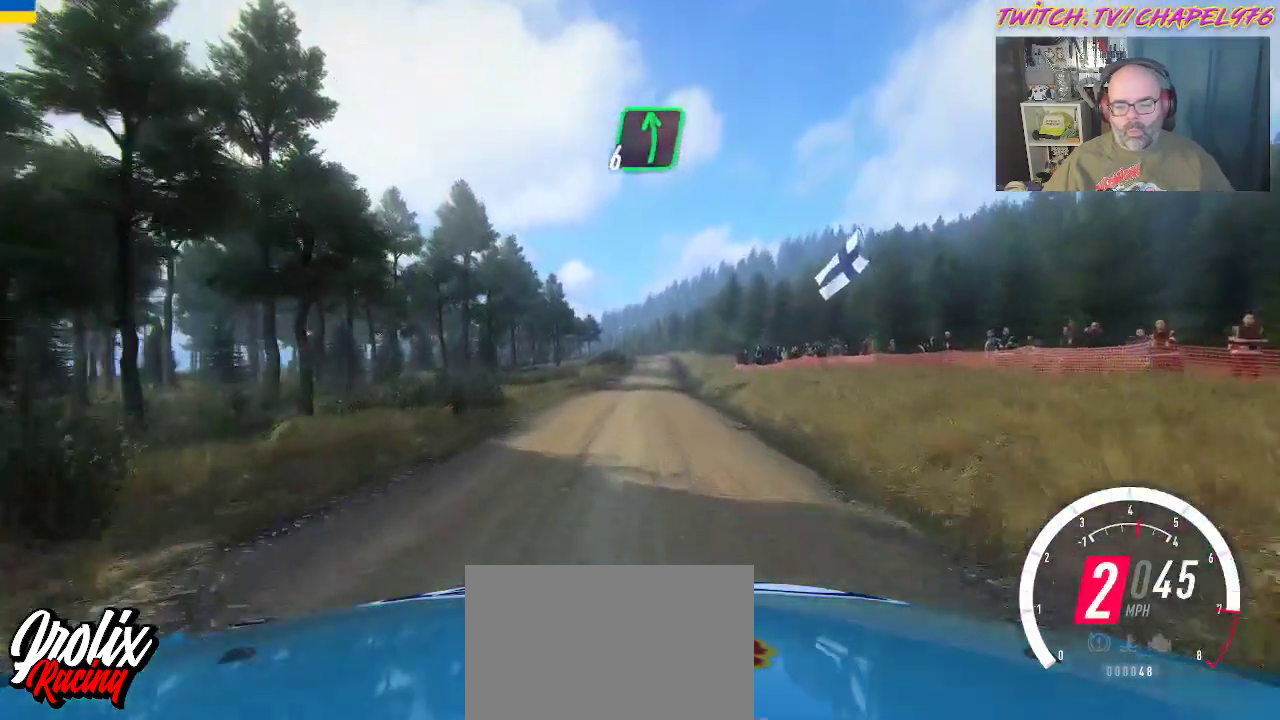
{"buttons": ["R2"], "left_stick": "center", "events": [[133, "B", "up"]]}
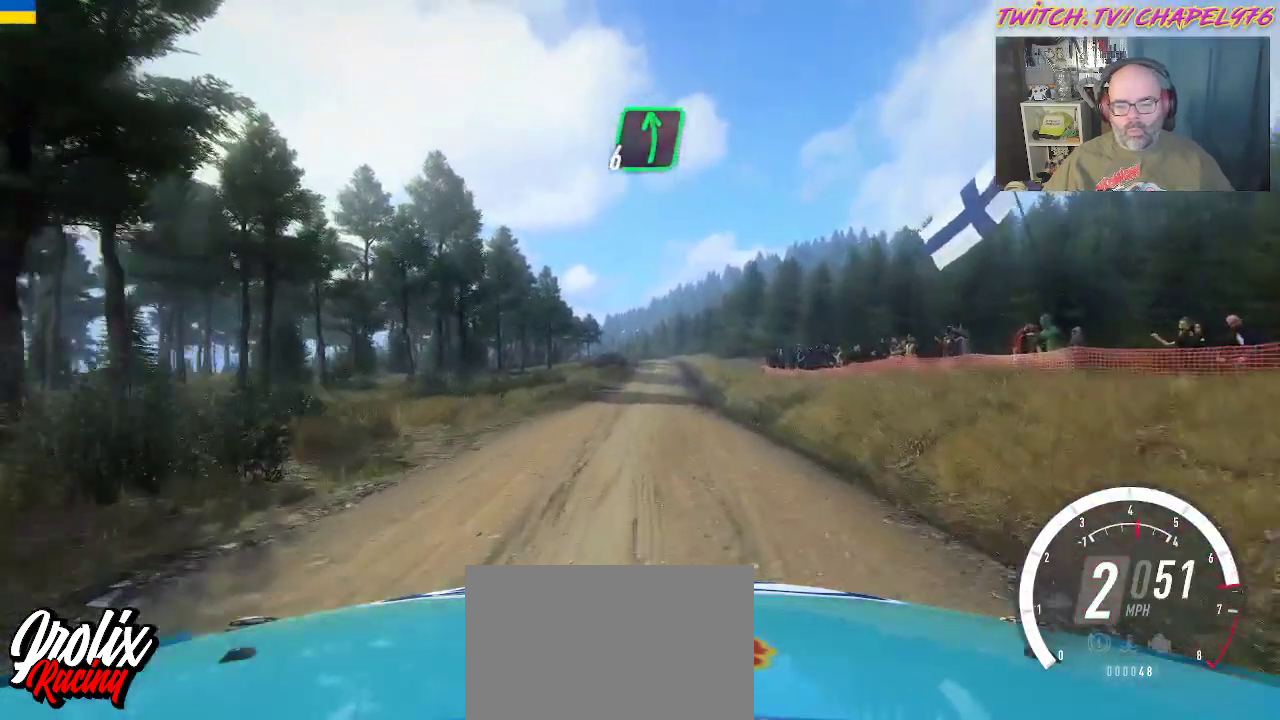
{"buttons": ["R2"], "left_stick": "center", "events": [[183, "left_stick", "down-right"], [267, "left_stick", "center"], [367, "B", "down"], [483, "B", "up"]]}
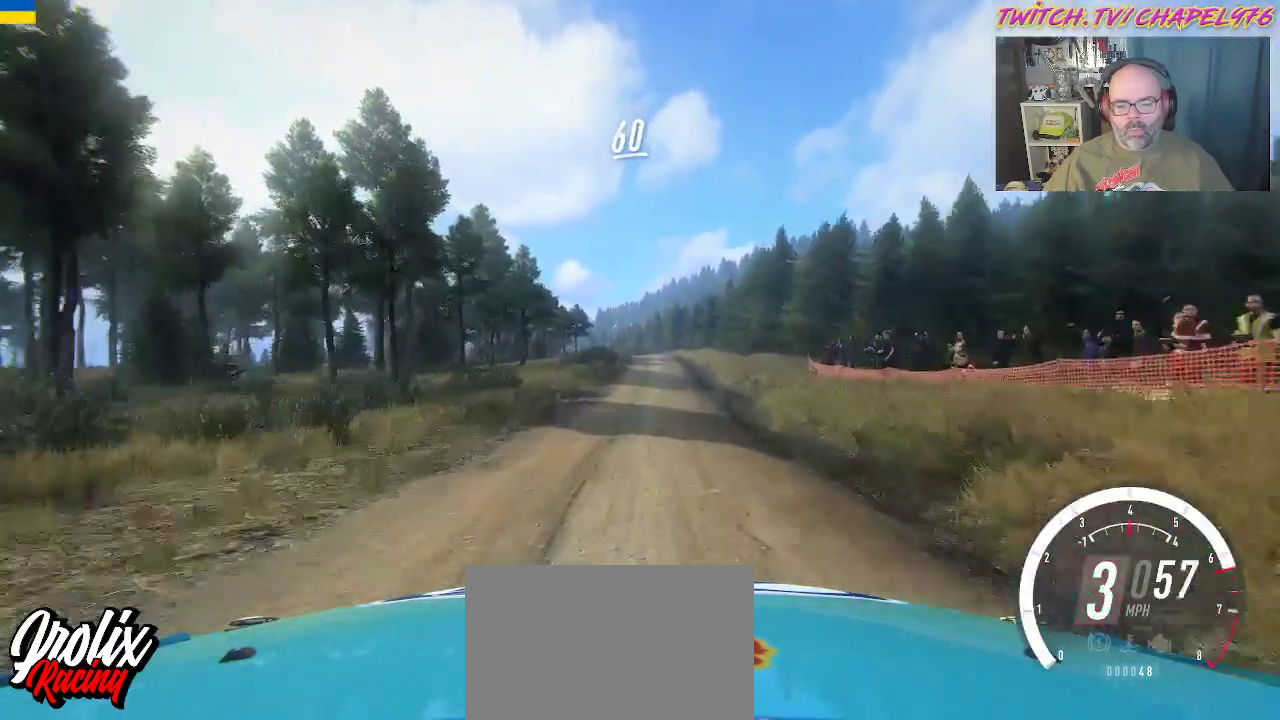
{"buttons": ["R2"], "left_stick": "center", "events": [[283, "left_stick", "right"], [367, "left_stick", "center"]]}
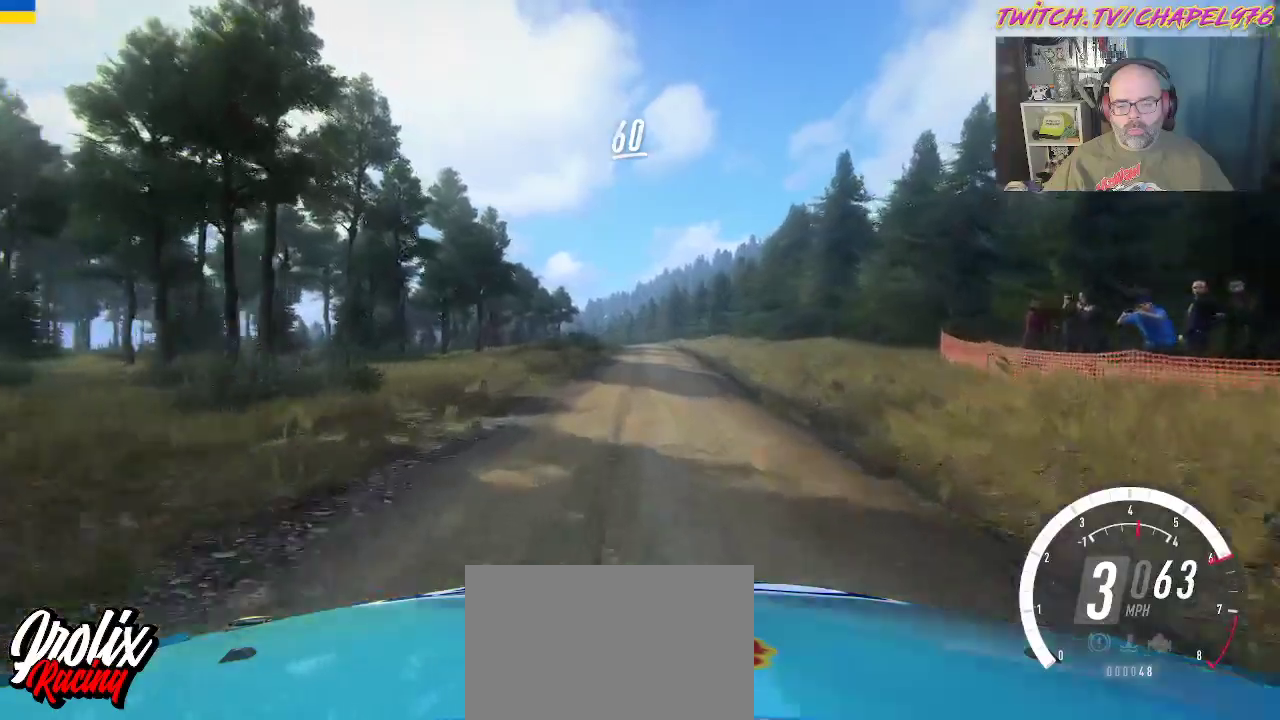
{"buttons": ["R2"], "left_stick": "center", "events": [[100, "left_stick", "right"], [233, "left_stick", "center"]]}